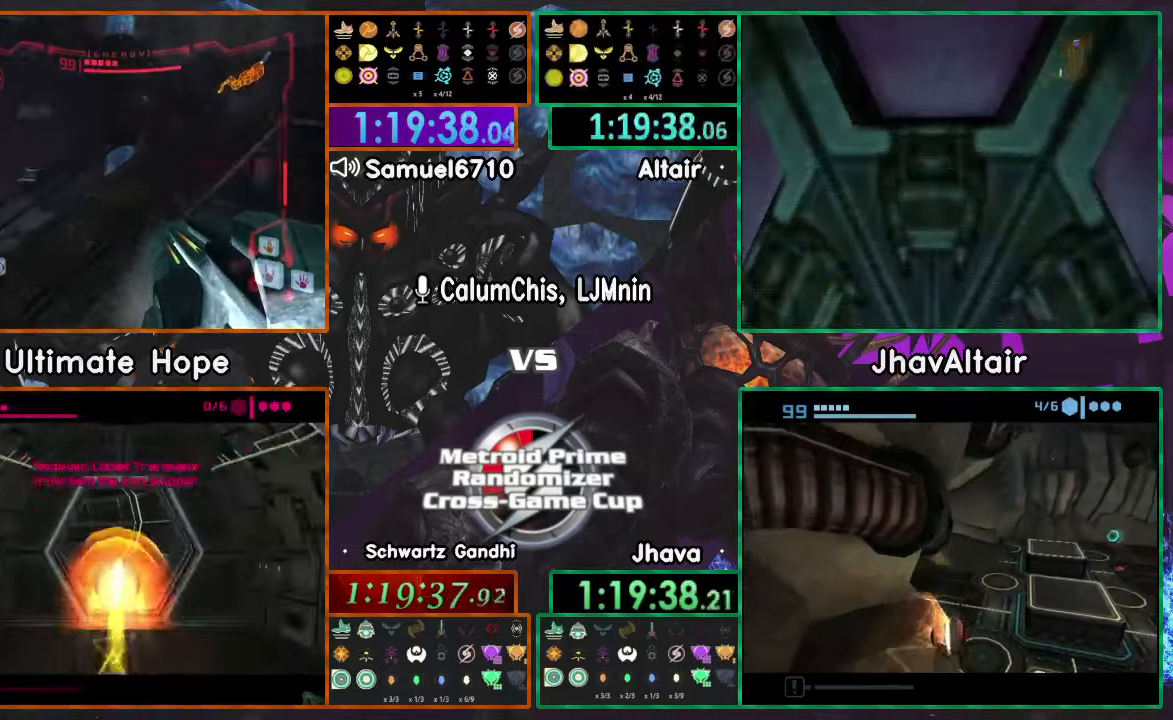
Gameplay with a controller (Nintendo layout); each line is a JSON object with the inputs held at the frame after it. "events" lists button and stick changes between this image and that frame as [ms after this image, input, new state], when the widget could be followed in between. Not read: B L3 R3 START Y Z.
{"buttons": ["L1"], "left_stick": "up-right", "right_stick": "center"}
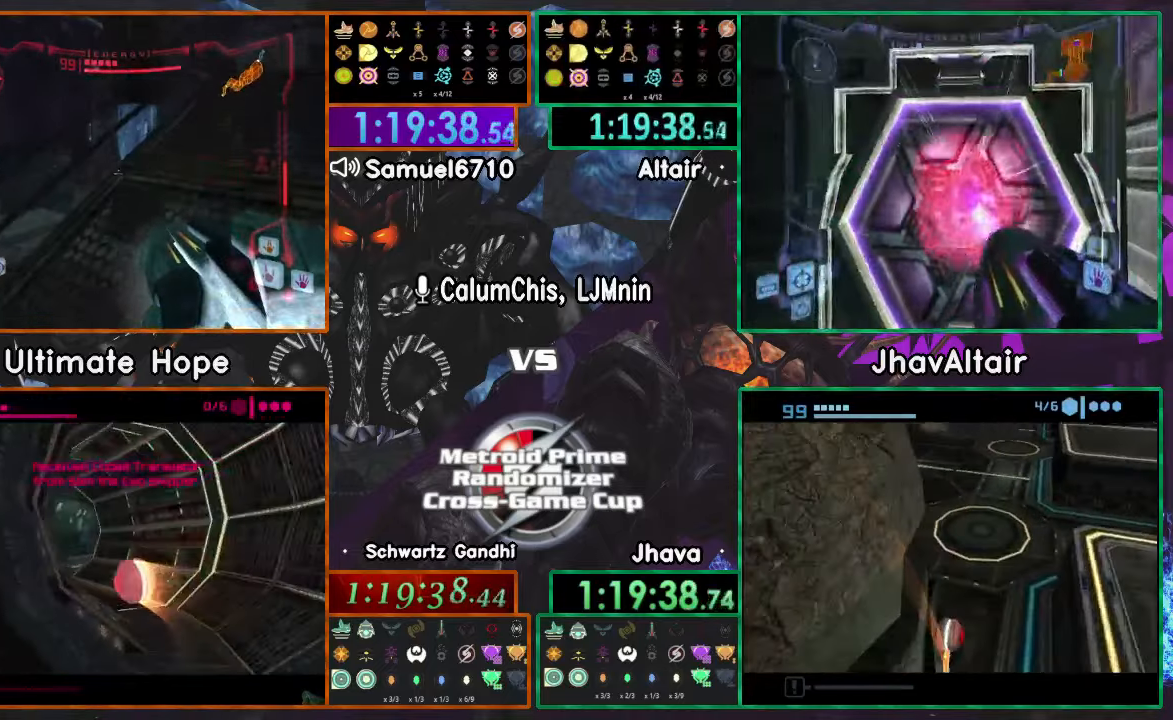
{"buttons": [], "left_stick": "left", "right_stick": "center", "events": [[150, "L1", "up"], [367, "left_stick", "up-left"], [451, "left_stick", "left"]]}
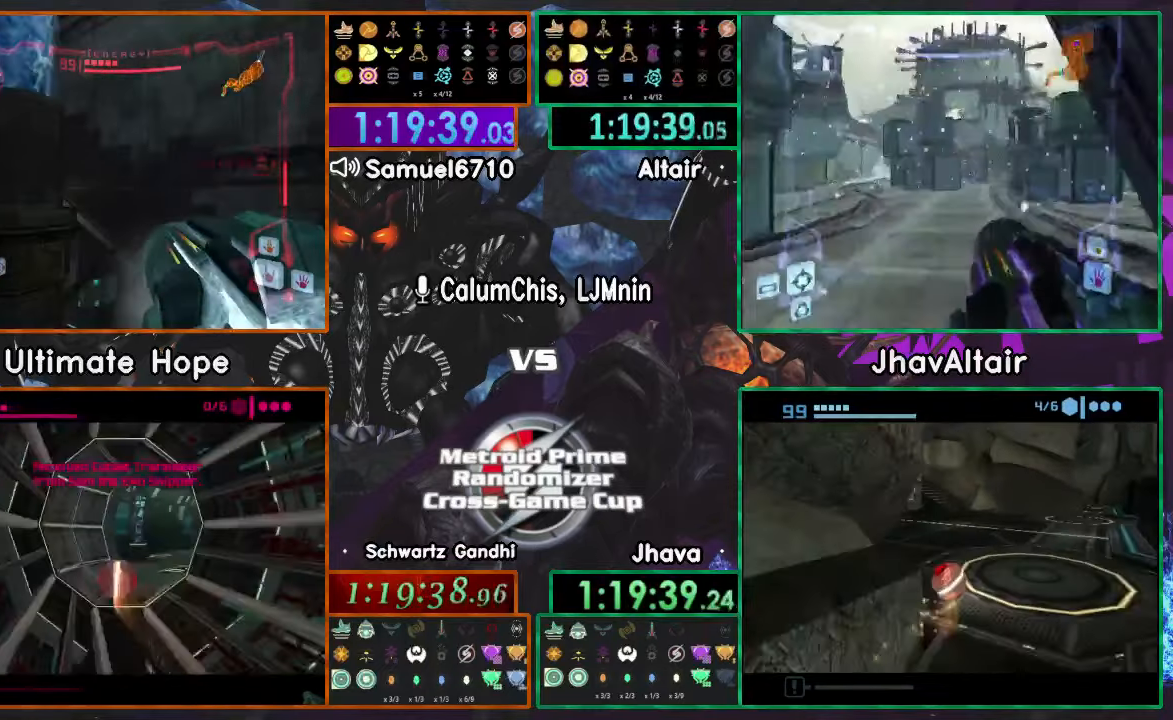
{"buttons": ["L1"], "left_stick": "up-right", "right_stick": "center"}
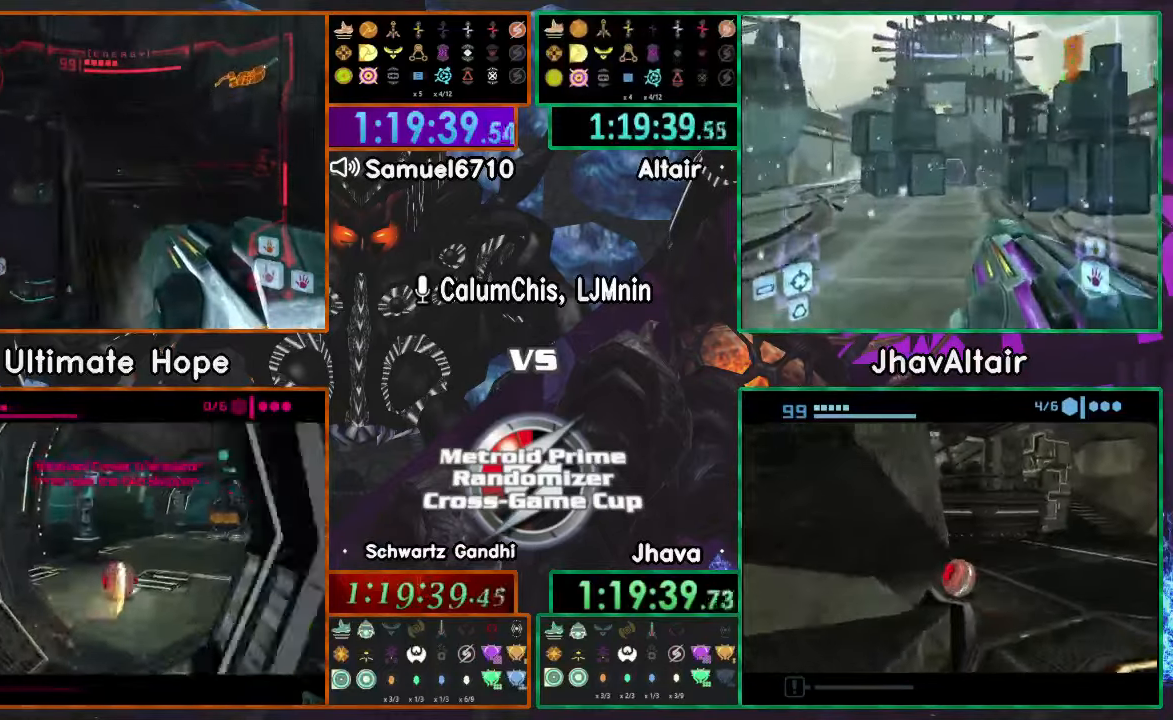
{"buttons": [], "left_stick": "left", "right_stick": "center", "events": [[167, "L1", "up"], [200, "left_stick", "up-left"], [267, "left_stick", "left"]]}
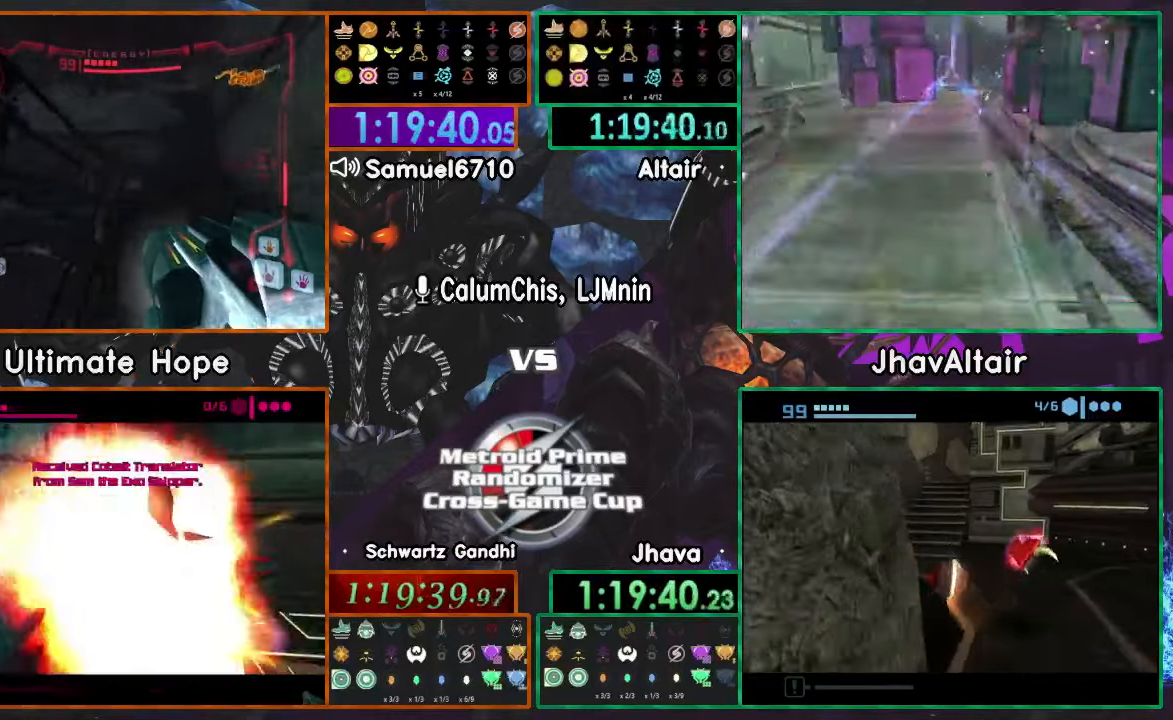
{"buttons": [], "left_stick": "left", "right_stick": "center", "events": []}
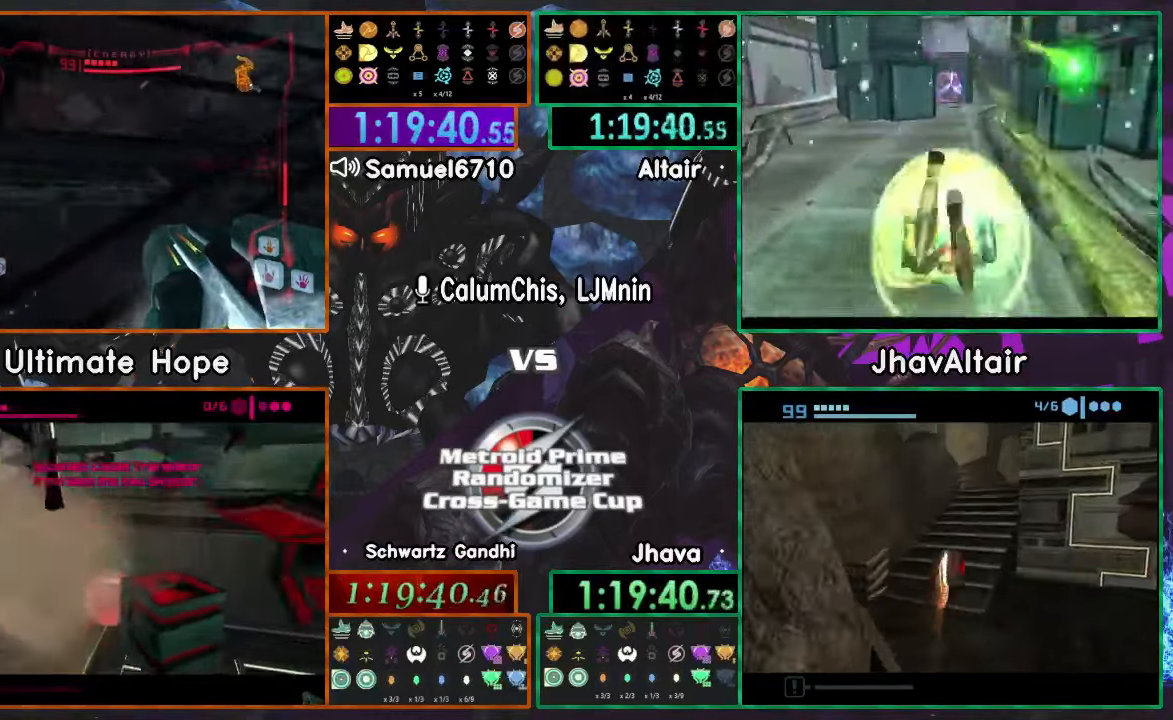
{"buttons": ["L1"], "left_stick": "up", "right_stick": "center", "events": [[33, "L1", "down"], [33, "left_stick", "right"], [234, "L1", "up"], [234, "left_stick", "left"], [433, "L1", "down"], [467, "left_stick", "up"]]}
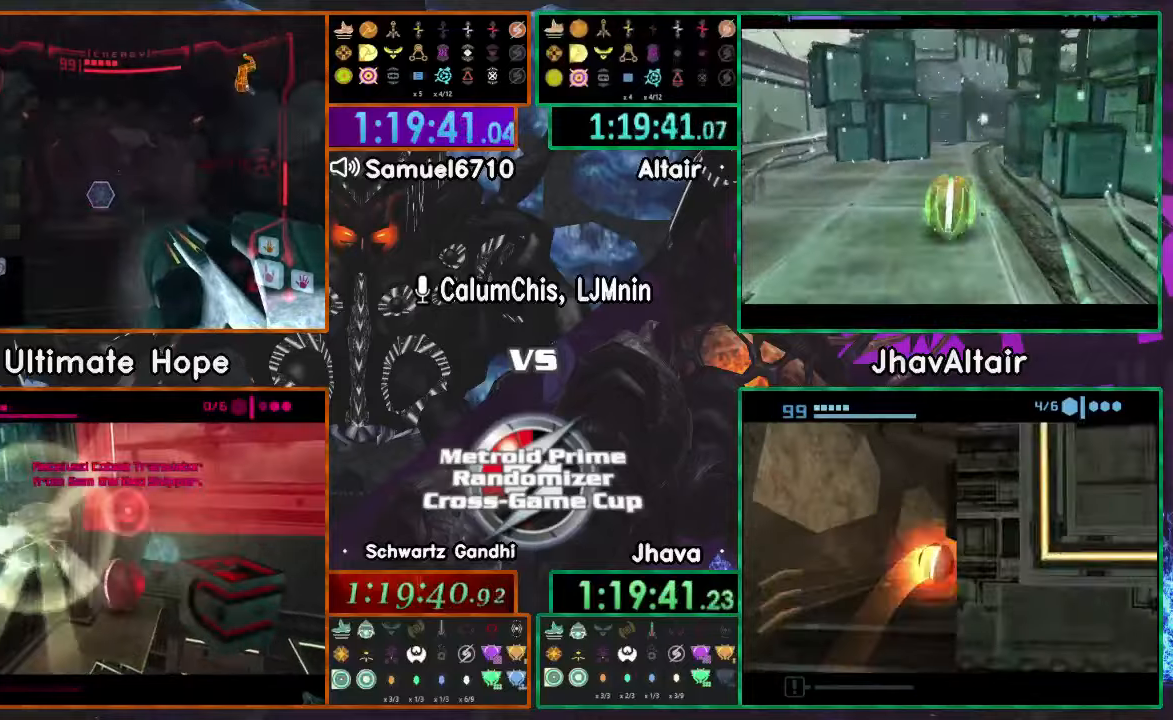
{"buttons": [], "left_stick": "up", "right_stick": "center", "events": [[83, "L1", "up"], [233, "right_stick", "right"], [350, "right_stick", "center"]]}
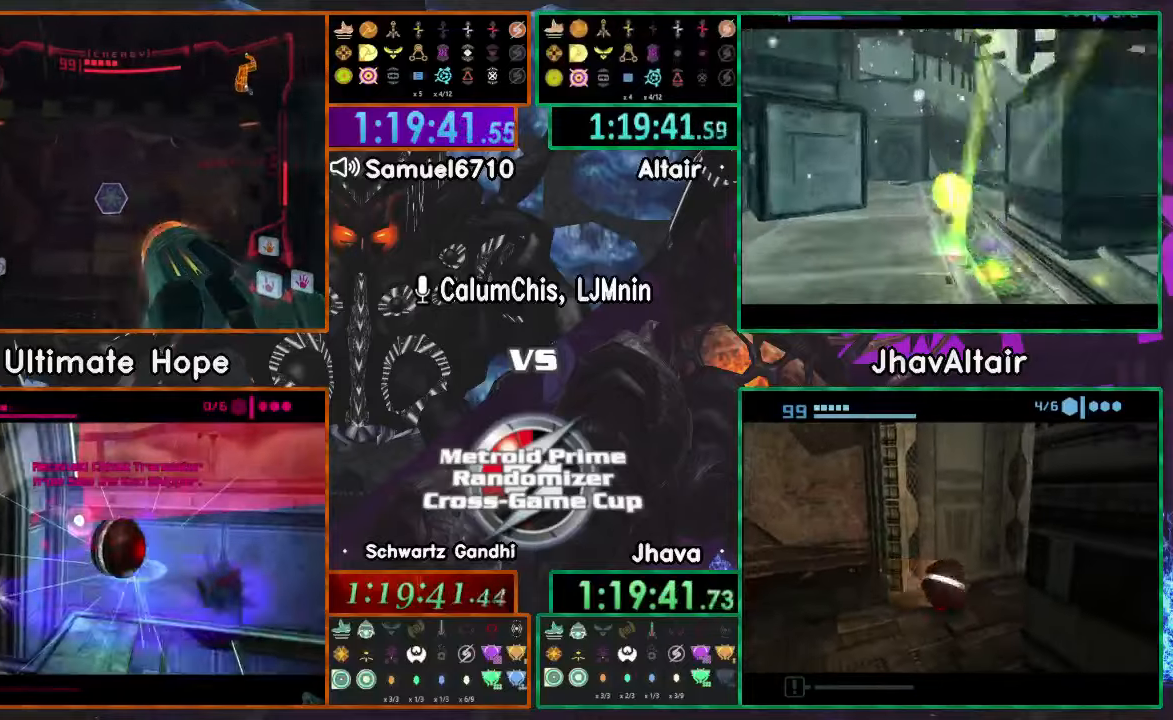
{"buttons": ["A"], "left_stick": "up", "right_stick": "center", "events": [[34, "A", "down"], [67, "L1", "down"], [134, "L1", "up"]]}
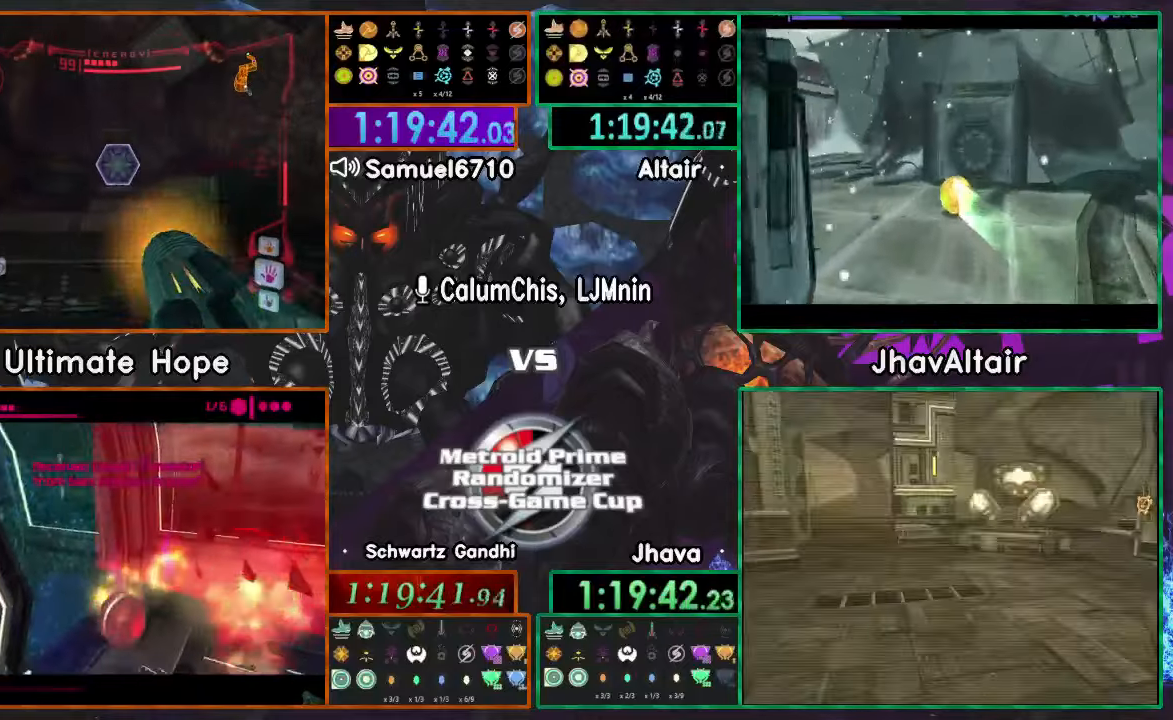
{"buttons": ["A", "X", "L1"], "left_stick": "up", "right_stick": "center", "events": [[83, "L1", "down"], [350, "A", "up"], [384, "X", "down"], [434, "A", "down"]]}
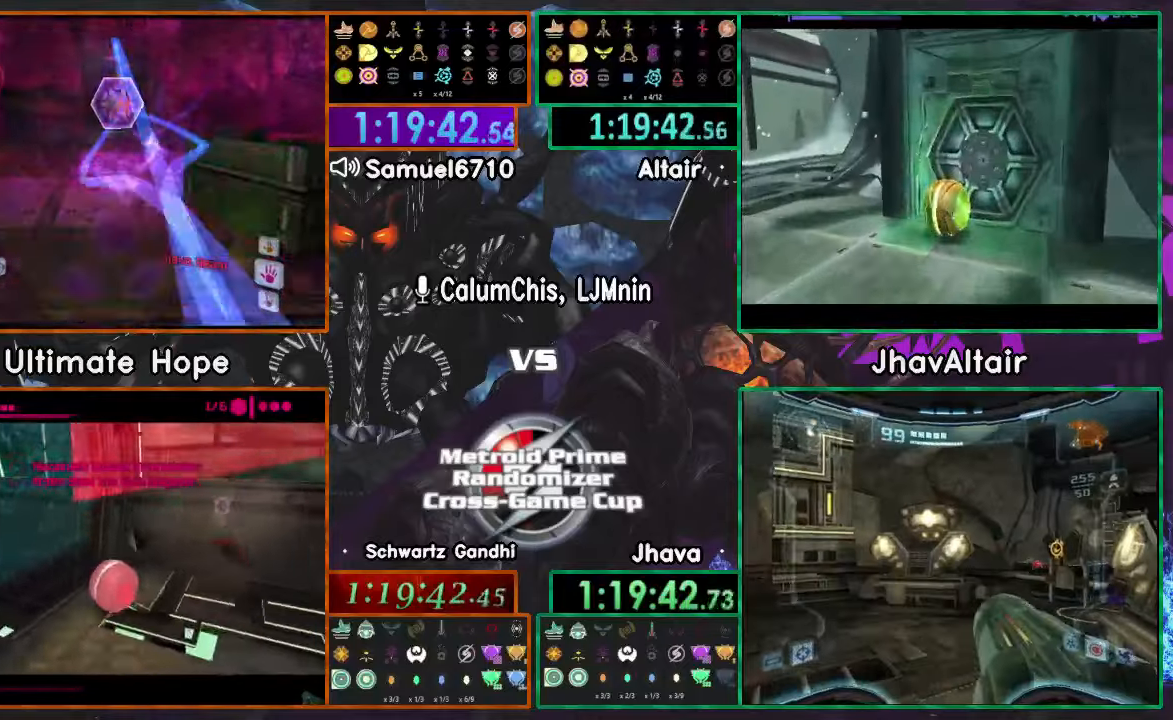
{"buttons": [], "left_stick": "up", "right_stick": "center", "events": [[17, "A", "up"], [17, "L1", "up"], [17, "X", "up"]]}
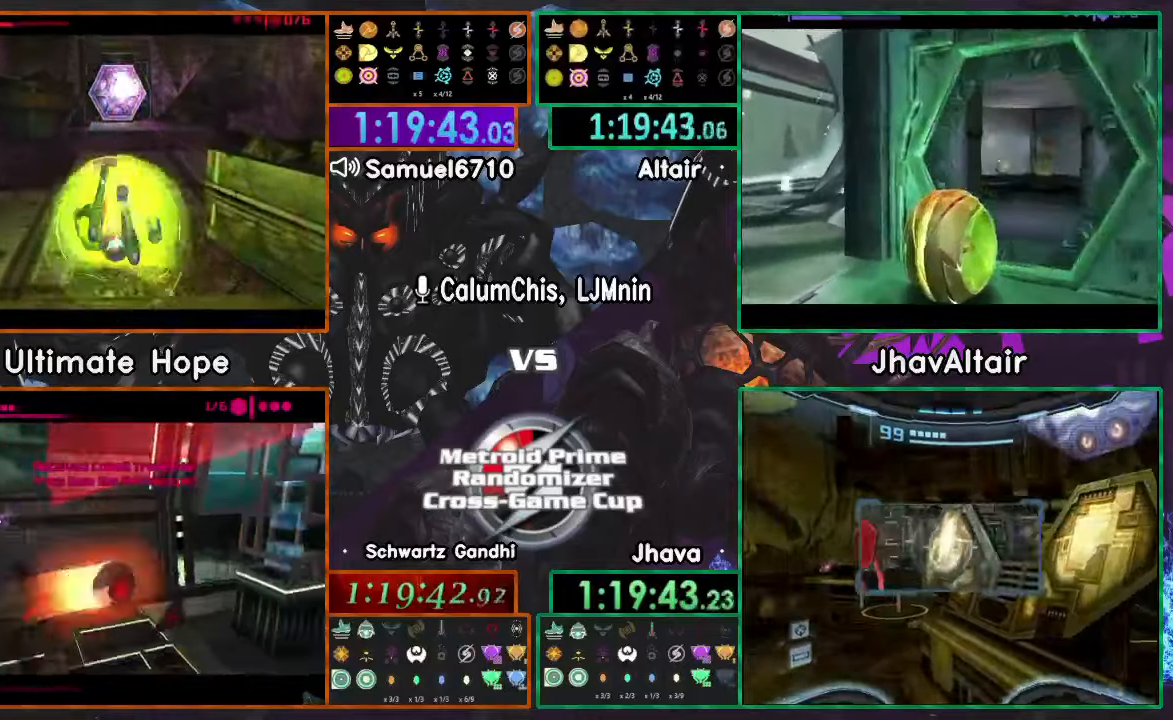
{"buttons": [], "left_stick": "up", "right_stick": "center", "events": []}
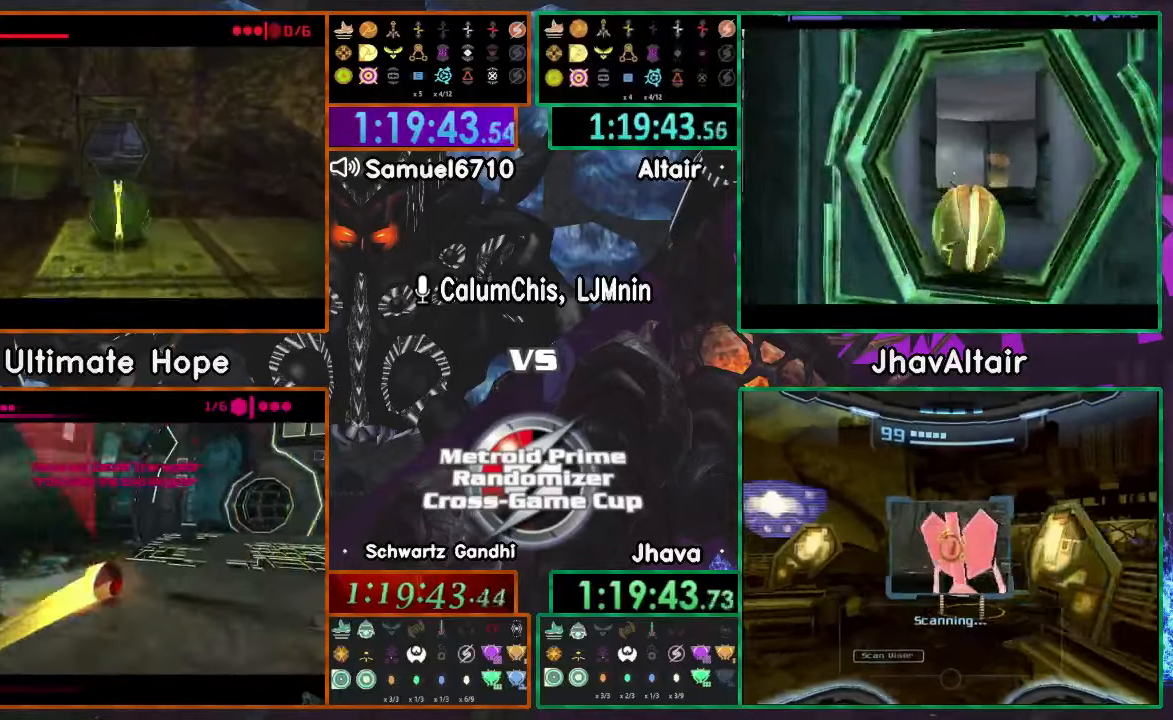
{"buttons": [], "left_stick": "up", "right_stick": "center", "events": []}
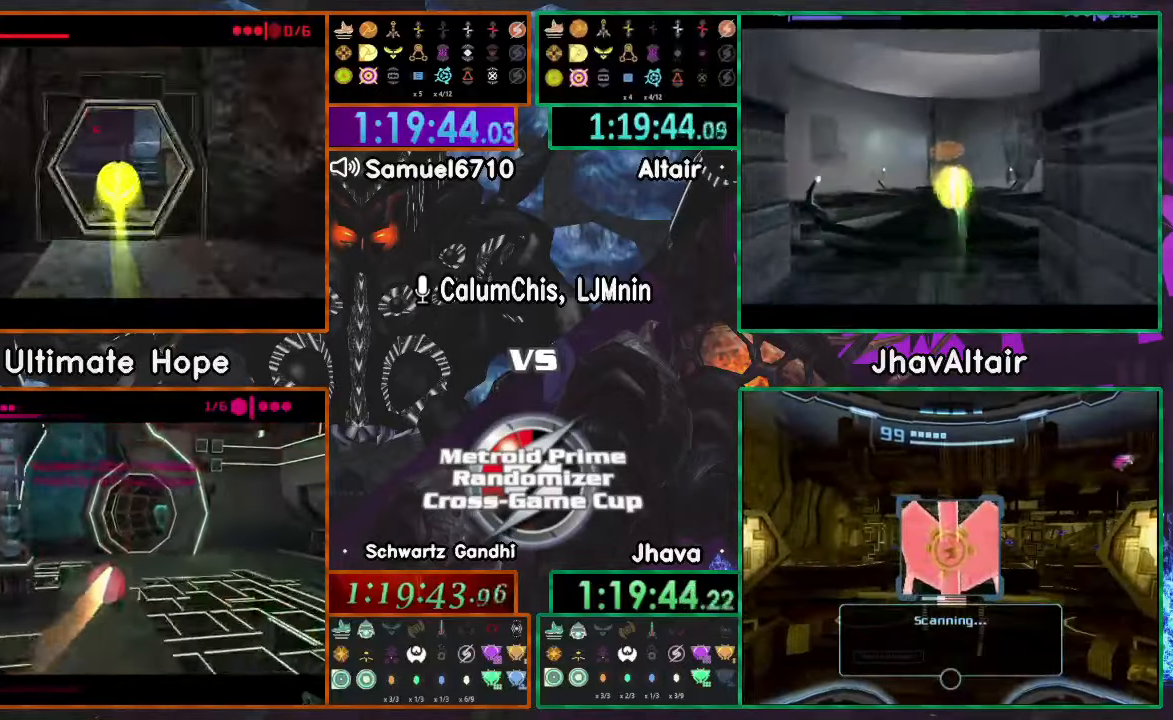
{"buttons": [], "left_stick": "left", "right_stick": "center", "events": [[367, "left_stick", "left"]]}
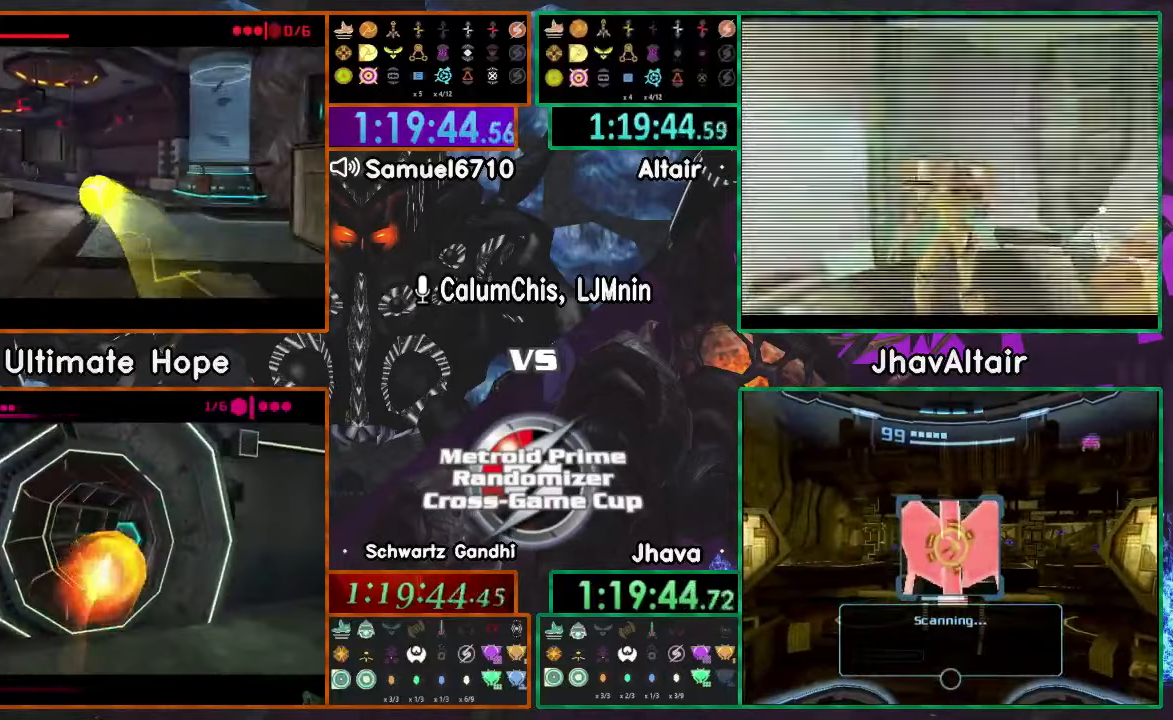
{"buttons": [], "left_stick": "center", "right_stick": "center", "events": [[384, "left_stick", "center"]]}
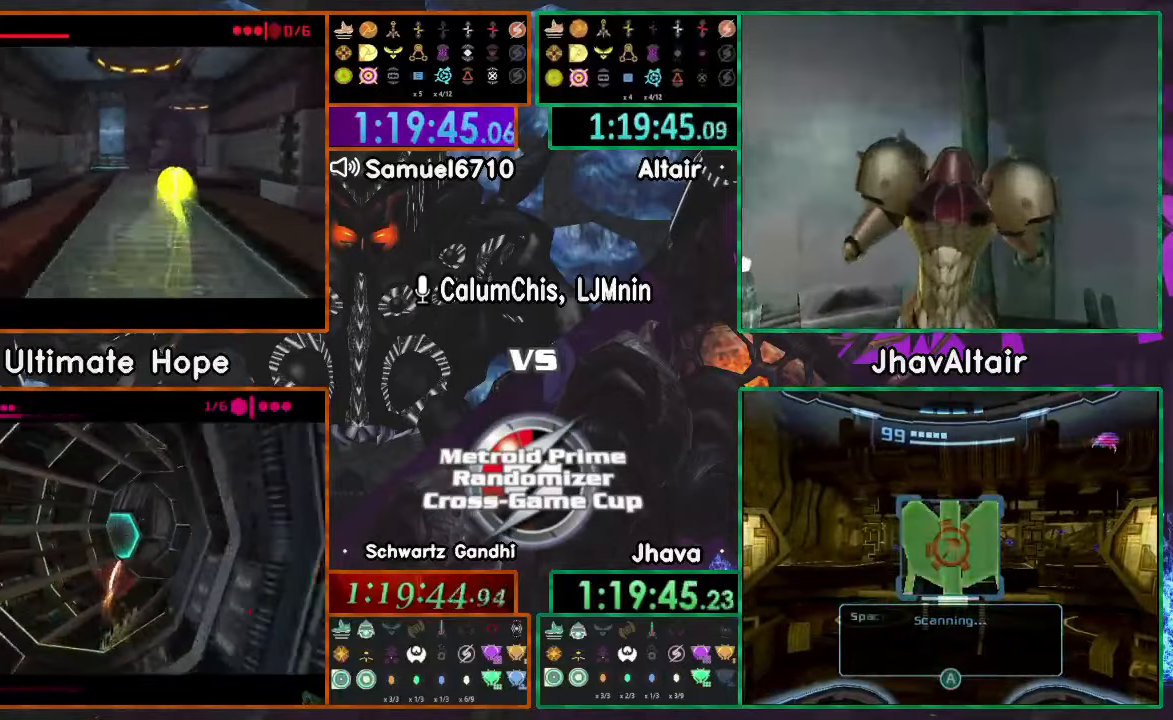
{"buttons": [], "left_stick": "right", "right_stick": "center", "events": [[233, "left_stick", "right"]]}
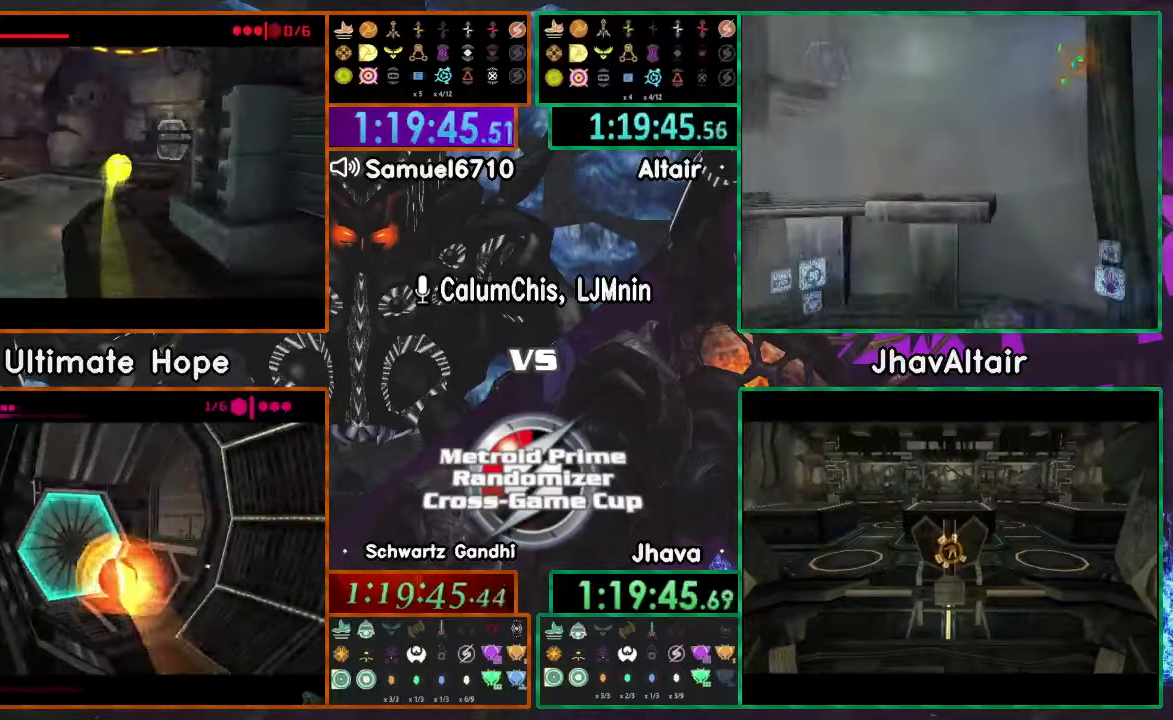
{"buttons": [], "left_stick": "up", "right_stick": "down", "events": [[267, "left_stick", "up-right"], [484, "left_stick", "up"], [484, "right_stick", "down"]]}
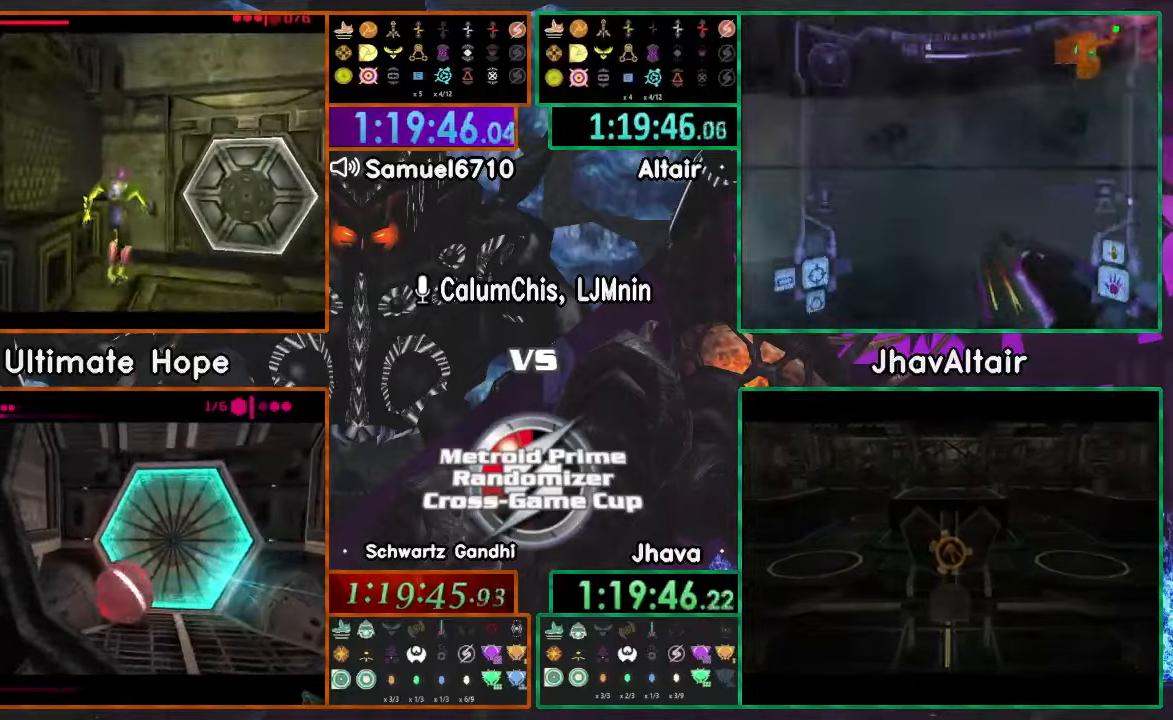
{"buttons": [], "left_stick": "up", "right_stick": "down", "events": []}